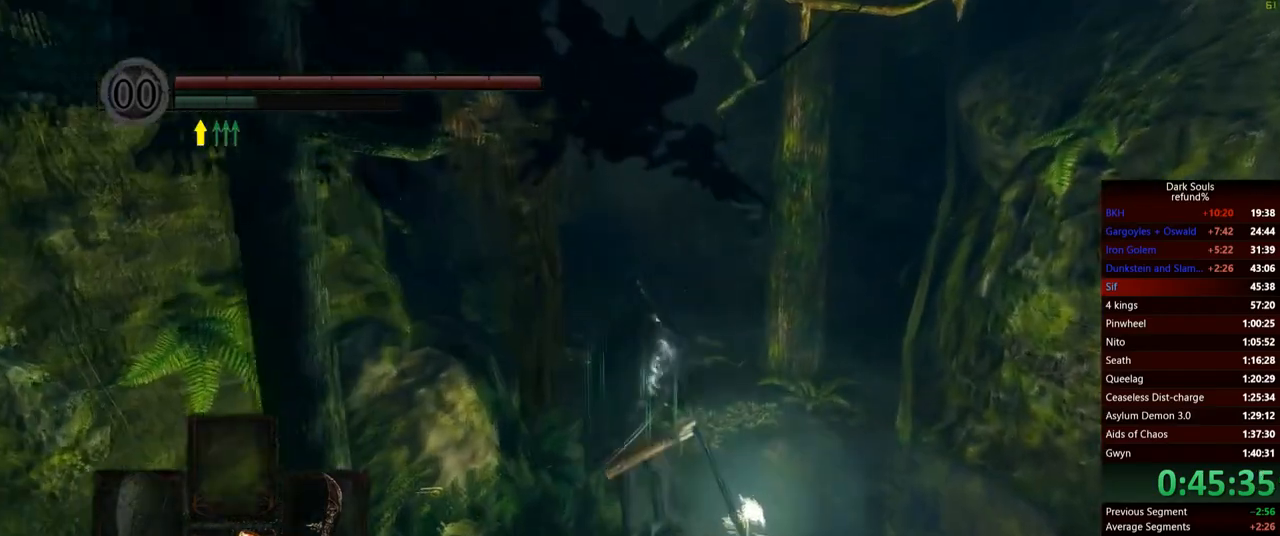
Gameplay with a controller (Xbox layout); each line is a JSON object with the inputs held at the frame after it. "events" lists button and stick changes between this image and that frame as [ms after this image, input, new state], when the widget could be followed in between. Not read: L3.
{"buttons": [], "left_stick": "up", "right_stick": "center", "events": [[167, "right_stick", "up-left"], [317, "right_stick", "center"]]}
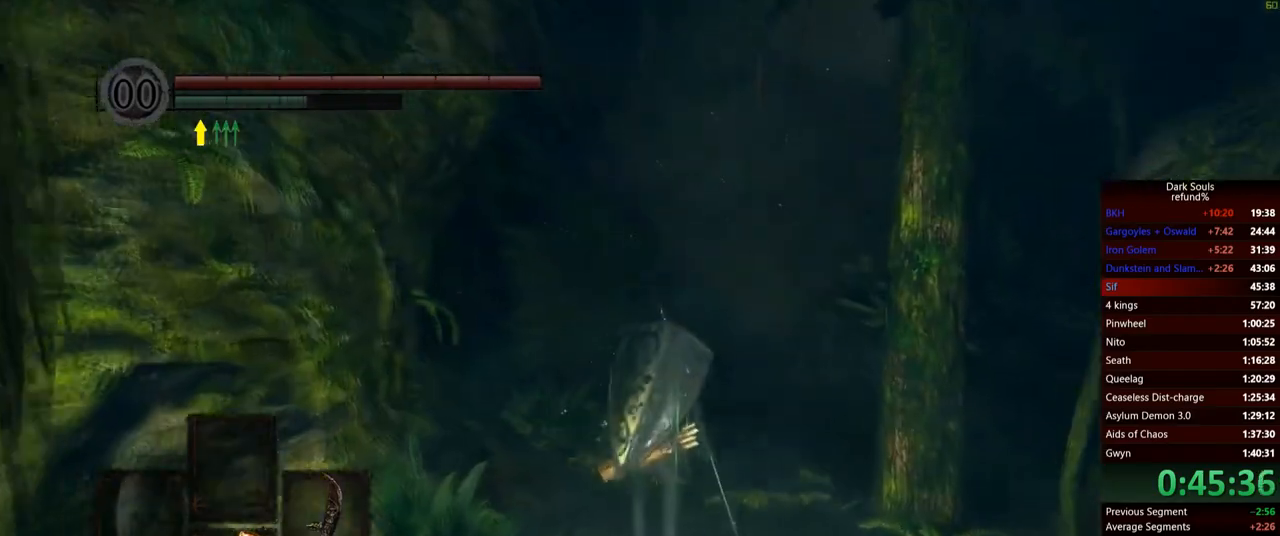
{"buttons": ["B"], "left_stick": "up", "right_stick": "center", "events": [[233, "B", "down"]]}
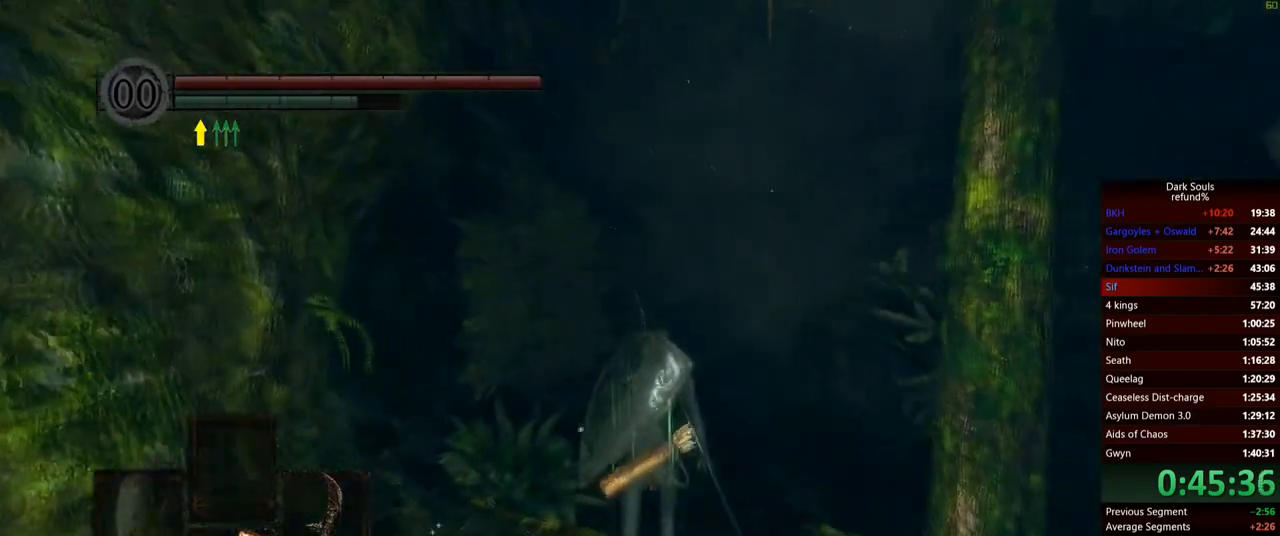
{"buttons": ["B"], "left_stick": "up", "right_stick": "center", "events": []}
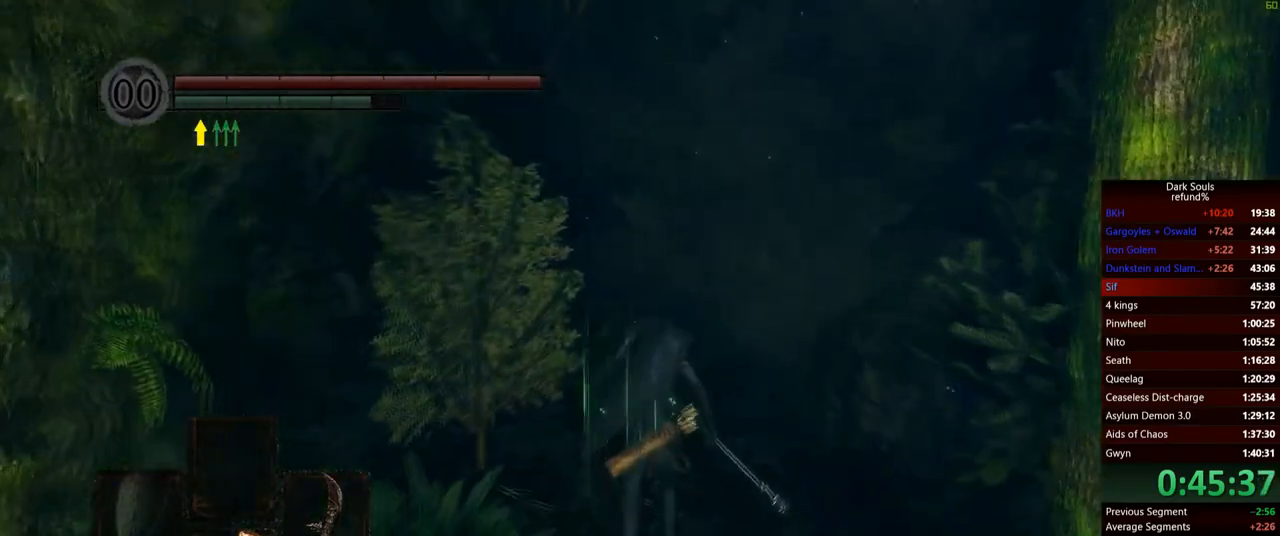
{"buttons": ["B"], "left_stick": "up", "right_stick": "center", "events": []}
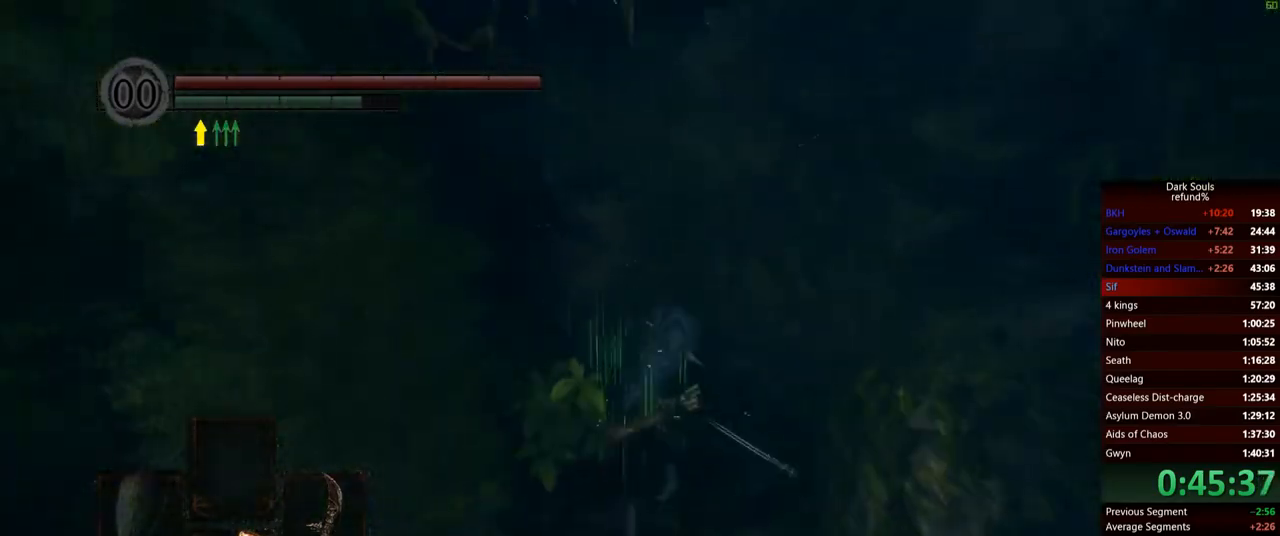
{"buttons": ["B"], "left_stick": "up", "right_stick": "center", "events": []}
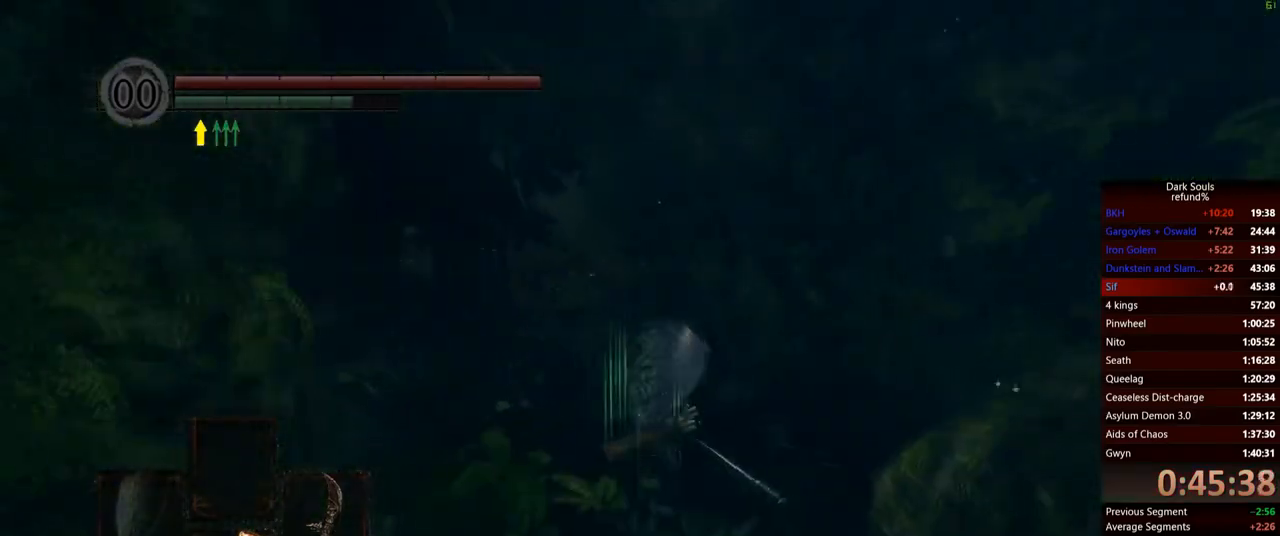
{"buttons": ["B"], "left_stick": "up", "right_stick": "center", "events": []}
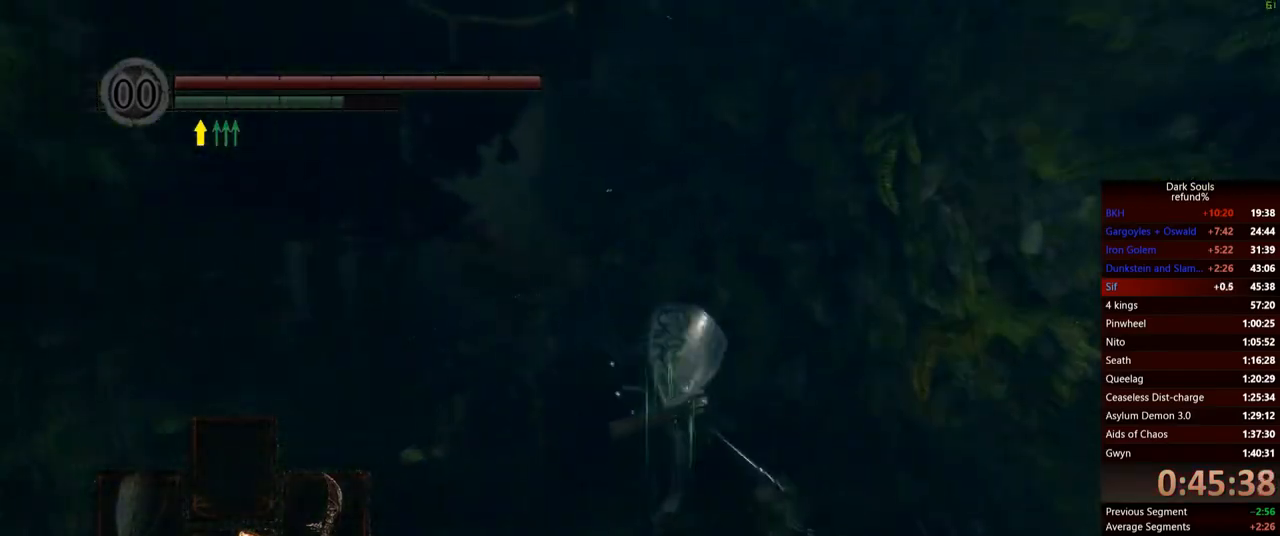
{"buttons": ["B"], "left_stick": "up", "right_stick": "center", "events": []}
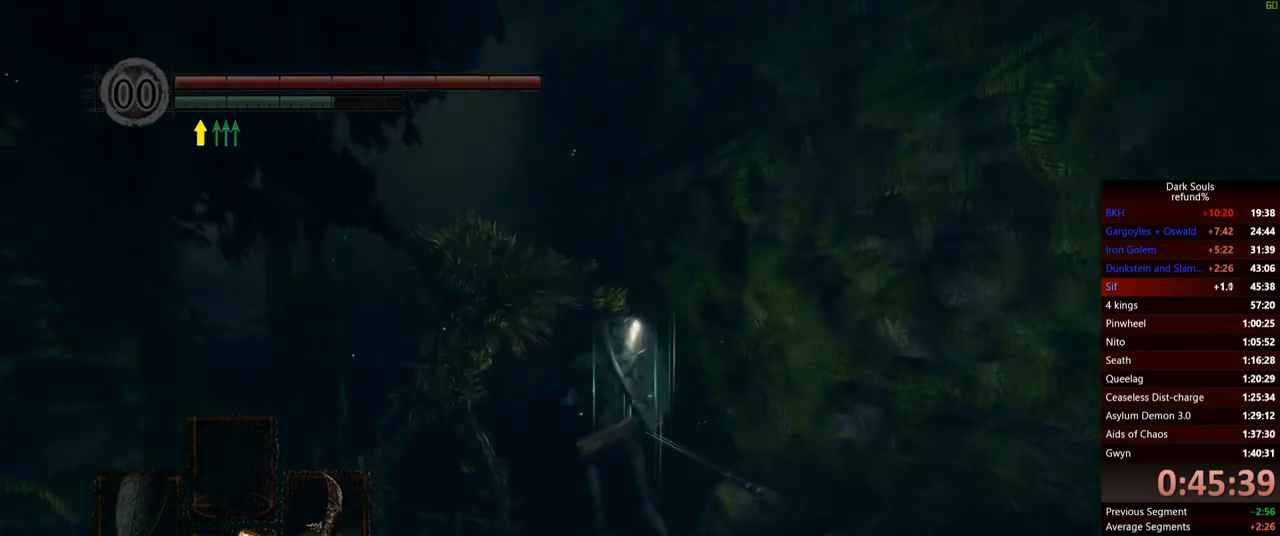
{"buttons": ["B"], "left_stick": "up", "right_stick": "center", "events": []}
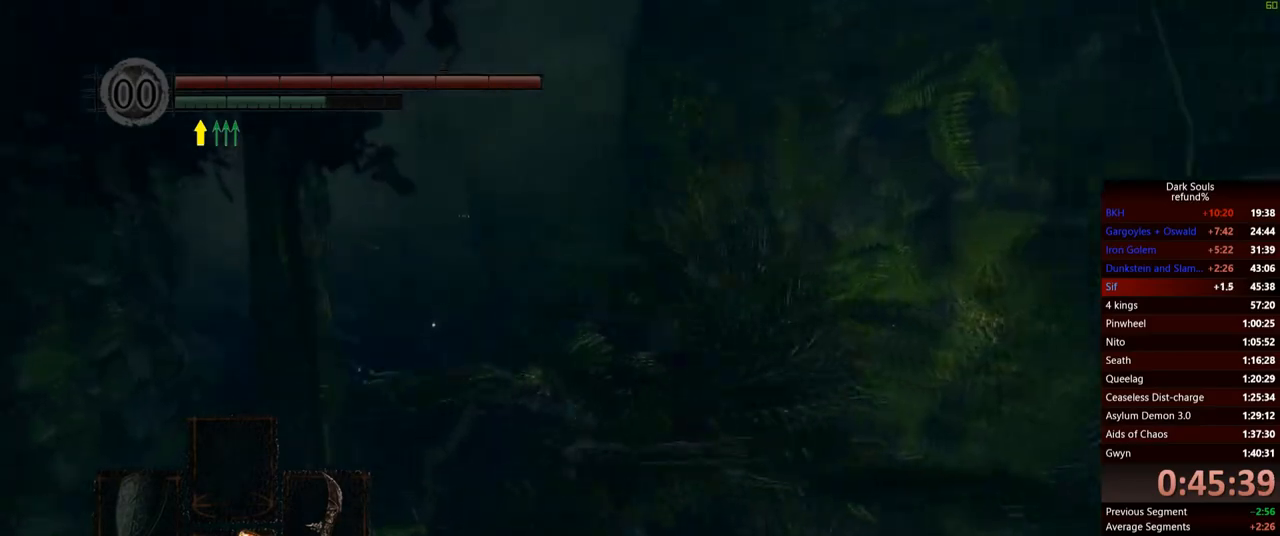
{"buttons": ["B"], "left_stick": "up", "right_stick": "center", "events": [[33, "left_stick", "up-left"], [434, "left_stick", "up"]]}
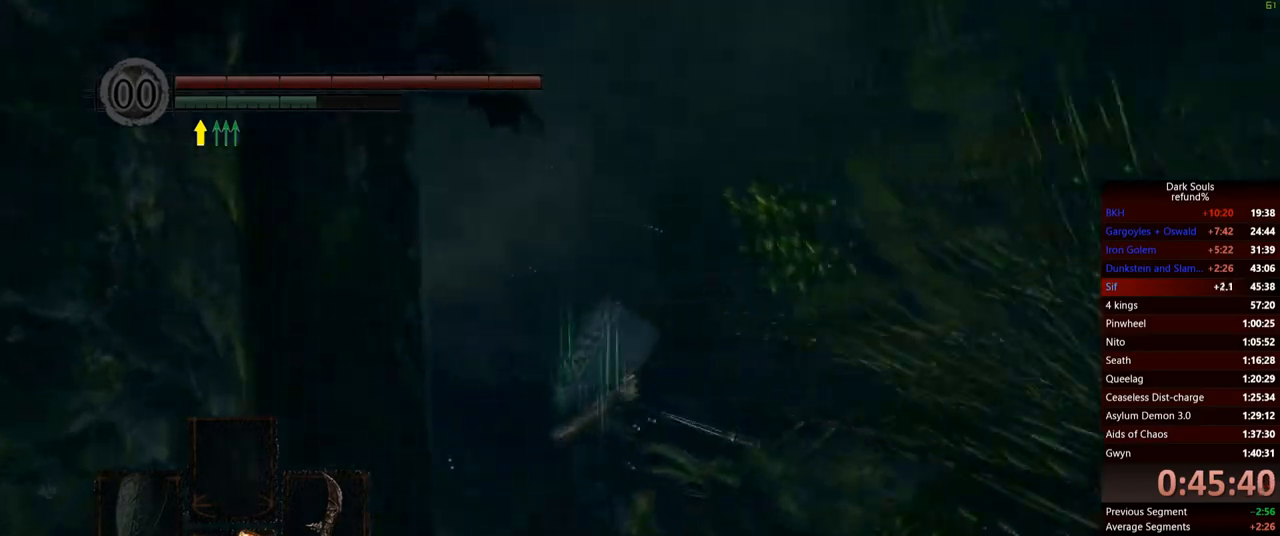
{"buttons": ["B"], "left_stick": "up", "right_stick": "center", "events": [[217, "right_stick", "down"], [367, "right_stick", "center"]]}
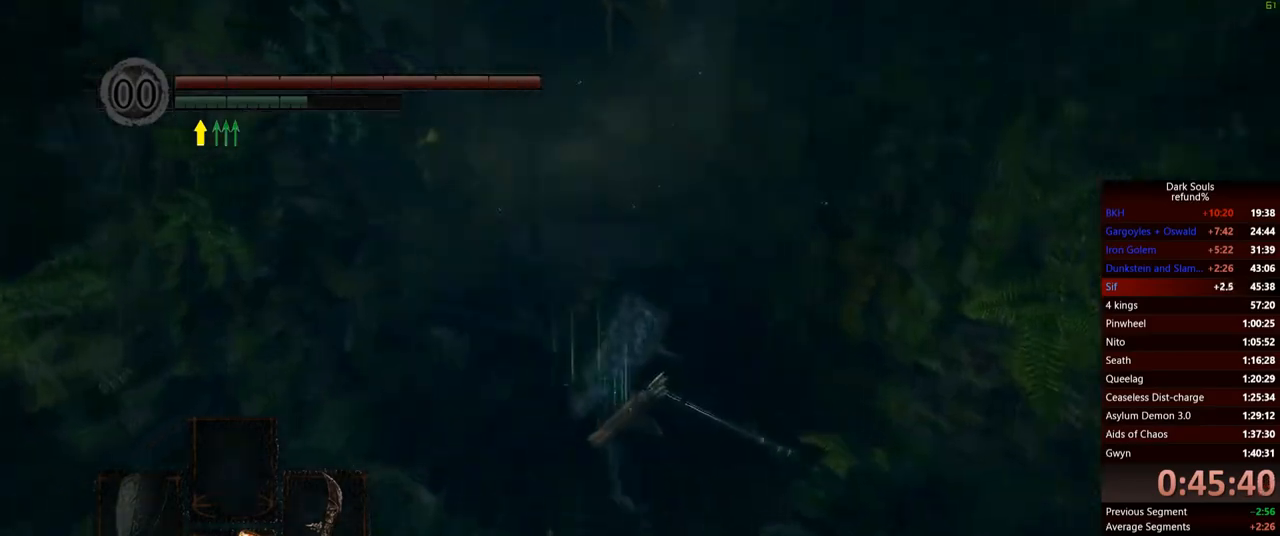
{"buttons": ["B"], "left_stick": "up", "right_stick": "center", "events": []}
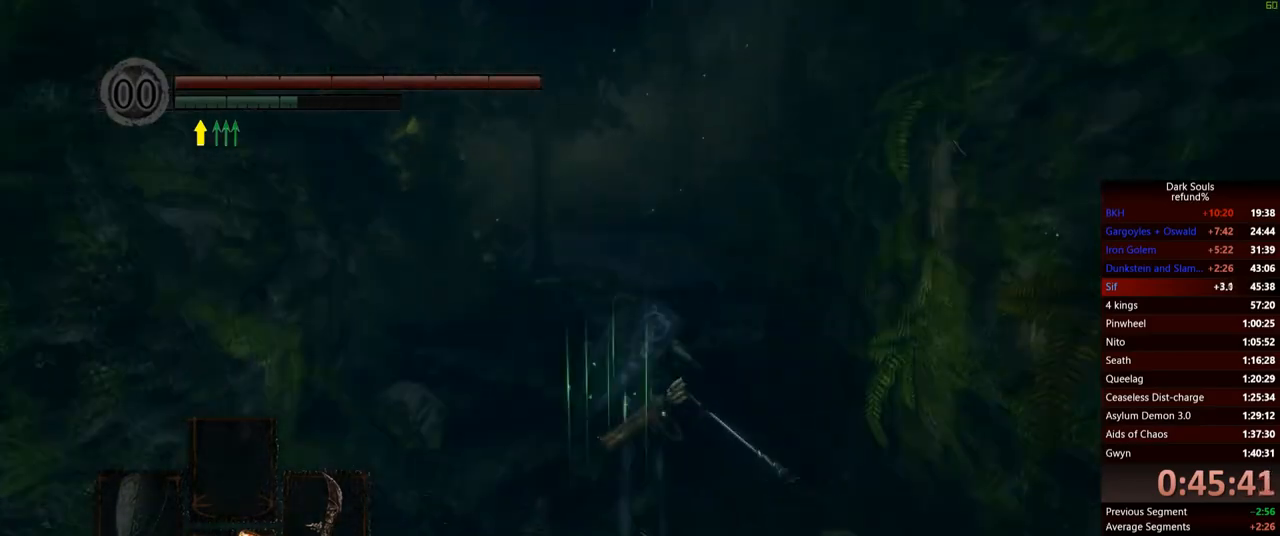
{"buttons": ["B"], "left_stick": "up", "right_stick": "center", "events": []}
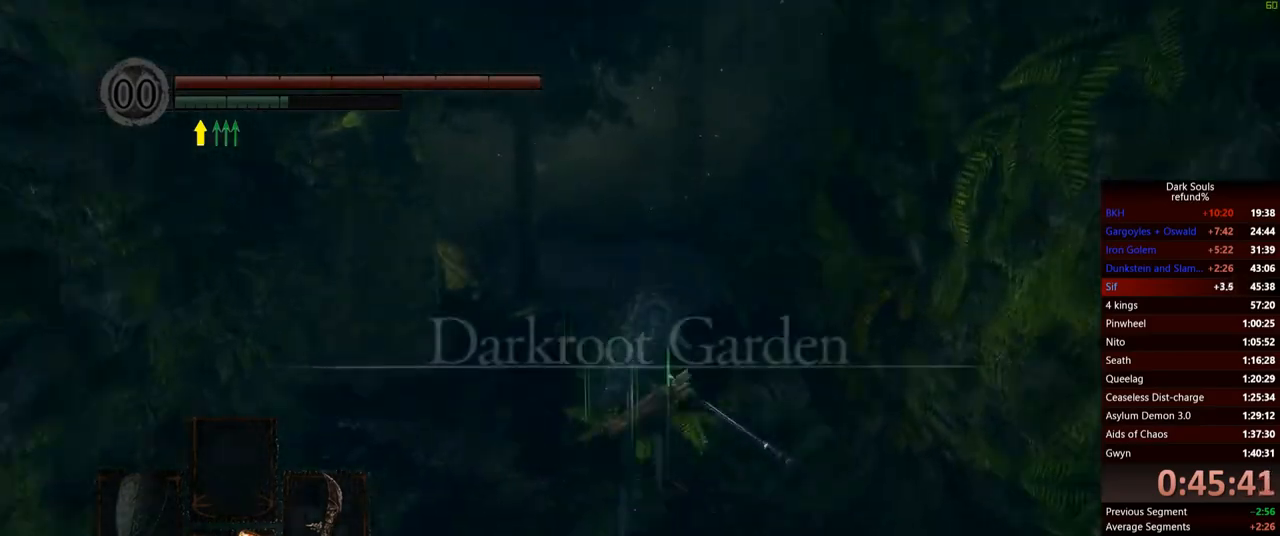
{"buttons": ["B"], "left_stick": "up", "right_stick": "center", "events": []}
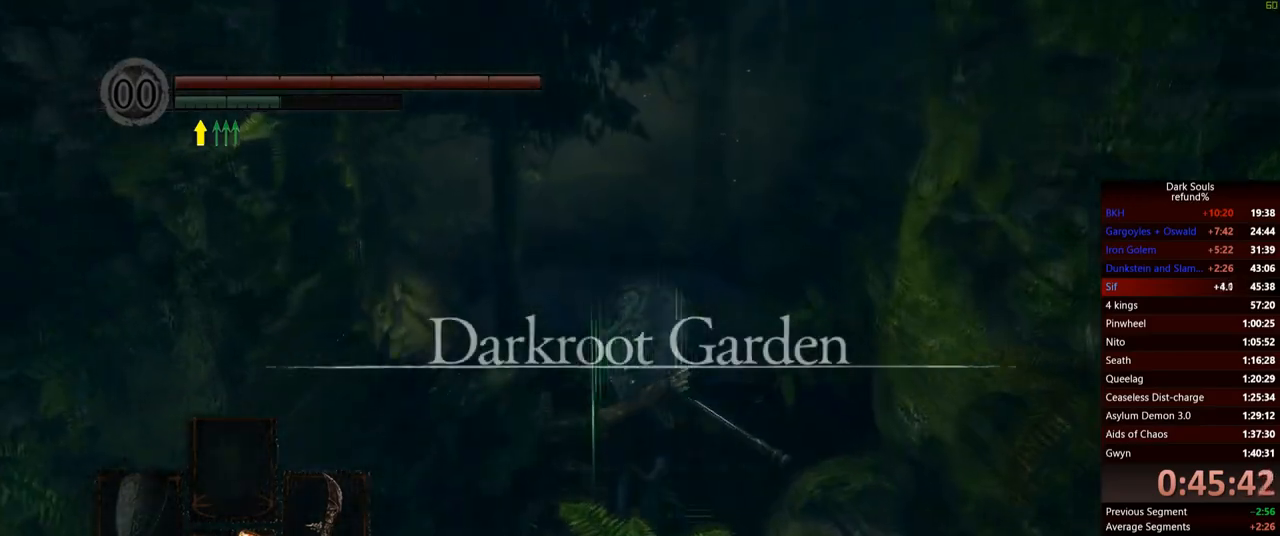
{"buttons": ["B"], "left_stick": "up", "right_stick": "center", "events": []}
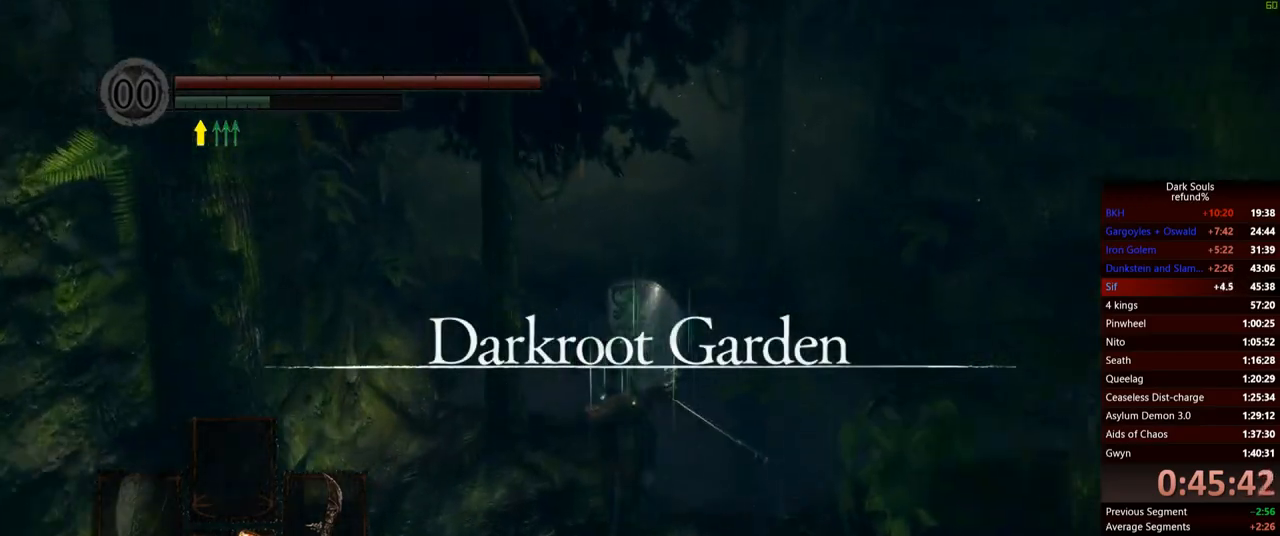
{"buttons": ["B"], "left_stick": "up", "right_stick": "center", "events": []}
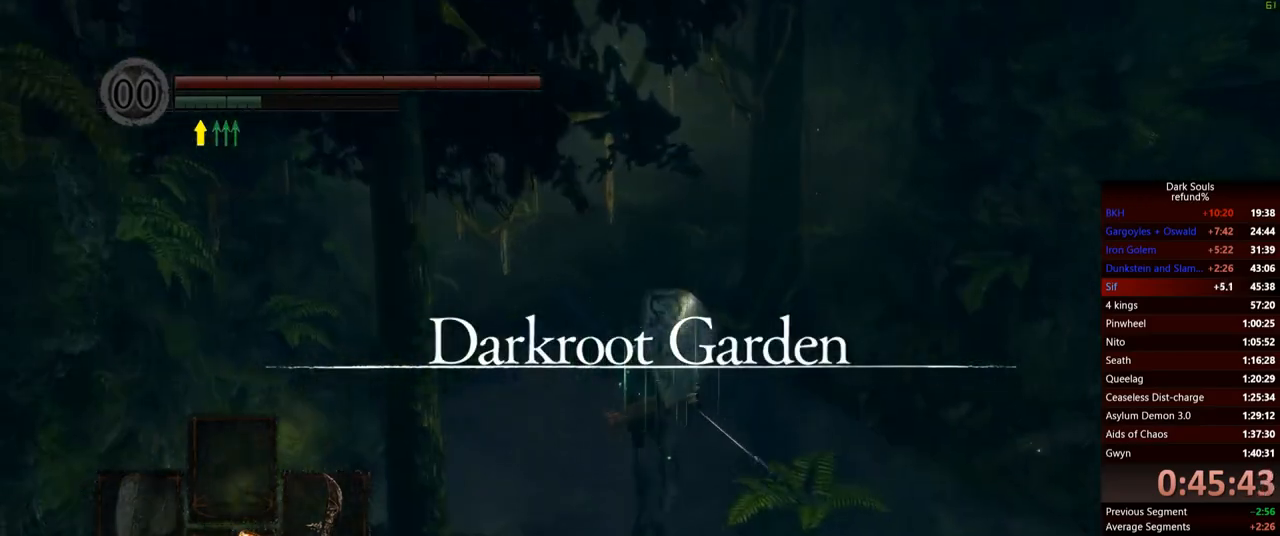
{"buttons": ["B"], "left_stick": "up", "right_stick": "center", "events": []}
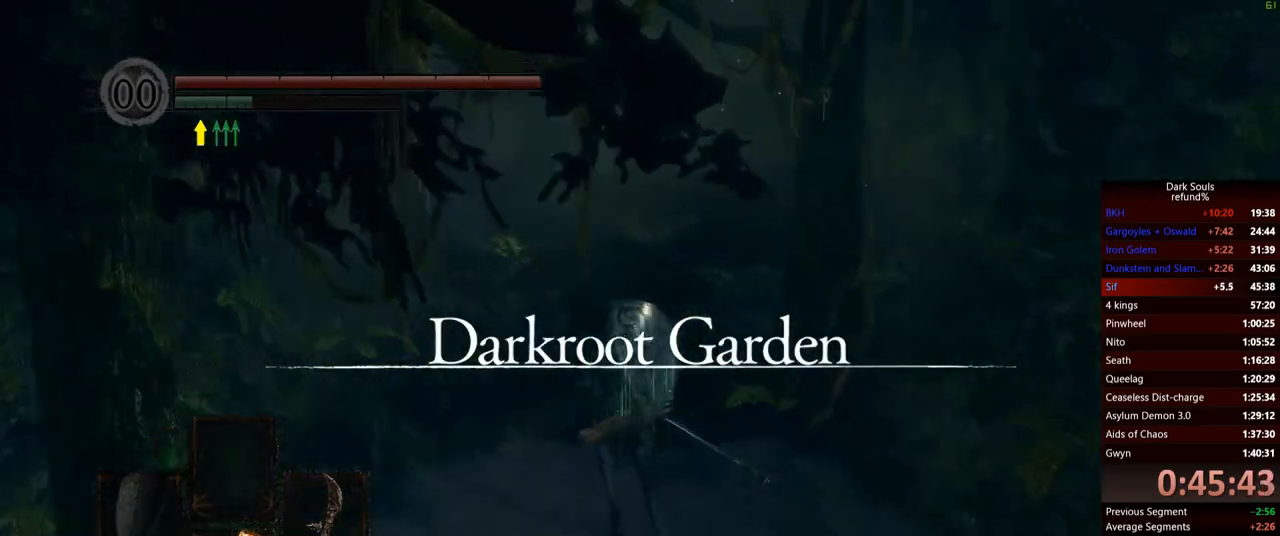
{"buttons": ["B"], "left_stick": "up", "right_stick": "center", "events": [[217, "right_stick", "down-right"], [384, "right_stick", "center"]]}
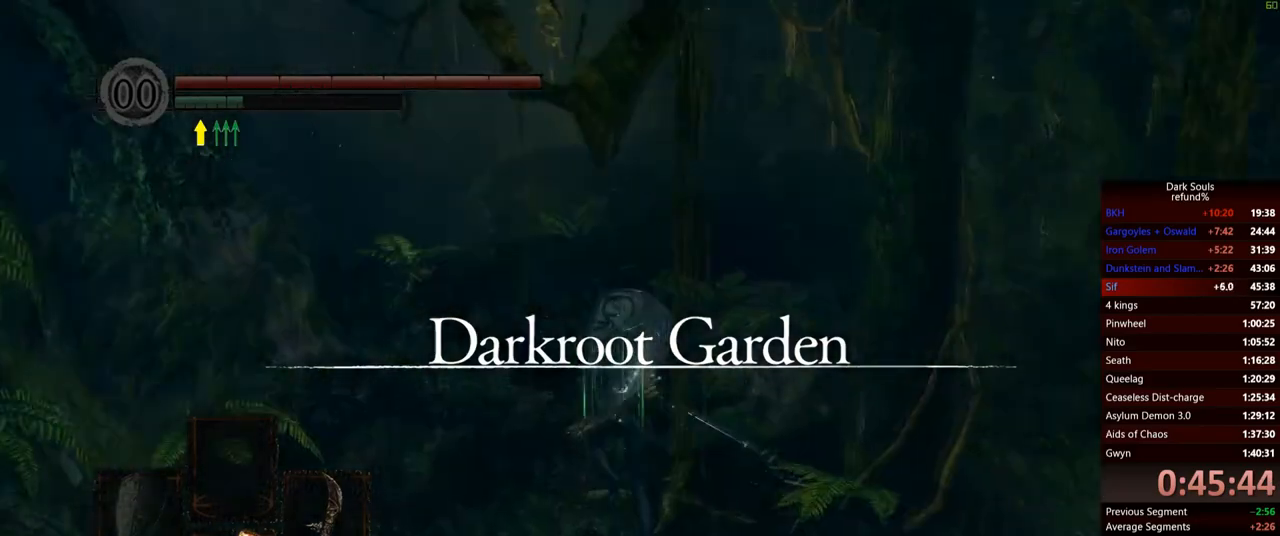
{"buttons": ["B"], "left_stick": "up", "right_stick": "center", "events": []}
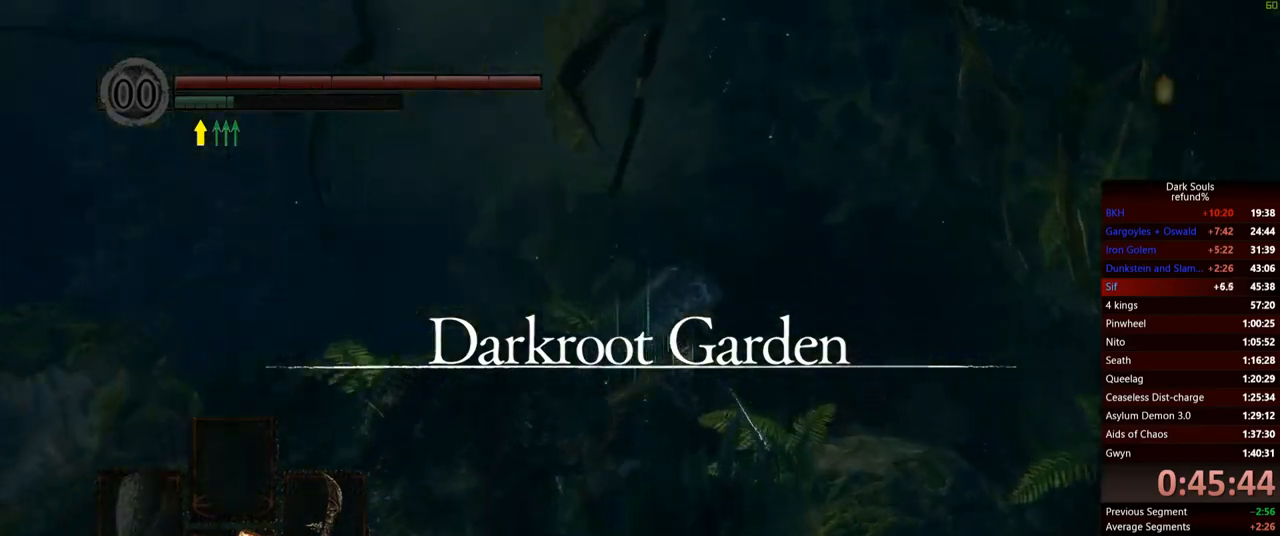
{"buttons": ["B"], "left_stick": "up", "right_stick": "center", "events": []}
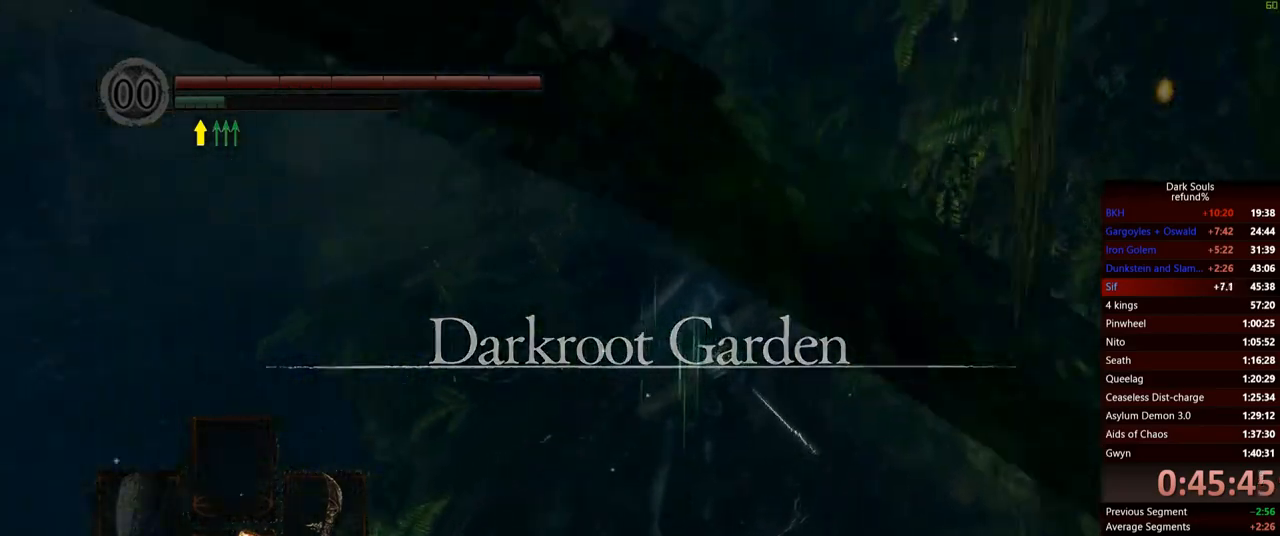
{"buttons": ["B"], "left_stick": "up", "right_stick": "center", "events": []}
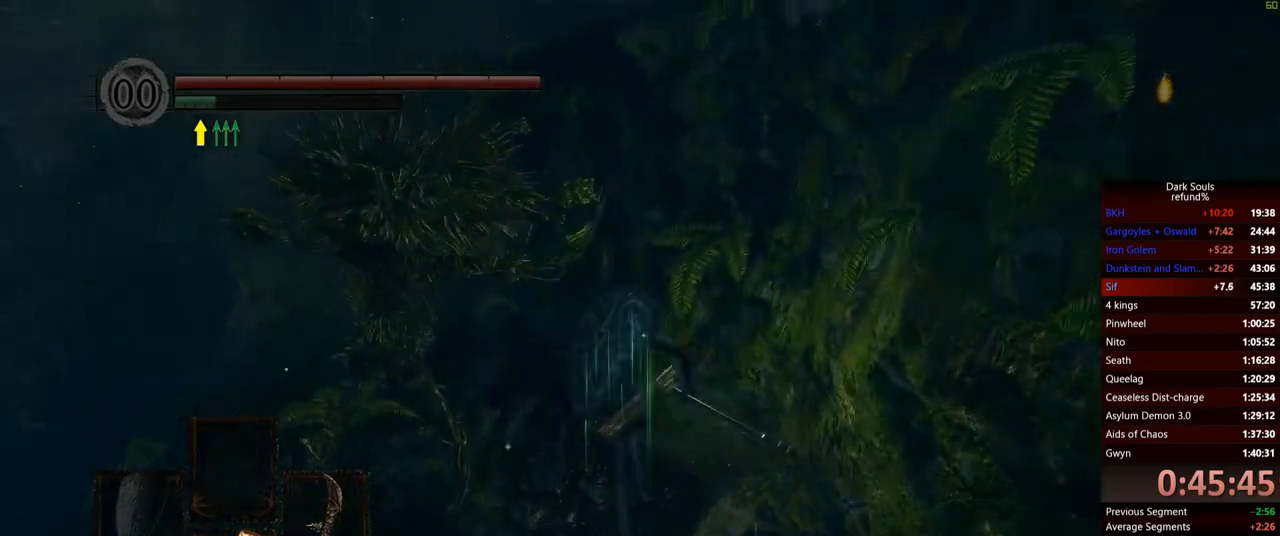
{"buttons": [], "left_stick": "up", "right_stick": "center", "events": [[467, "B", "up"]]}
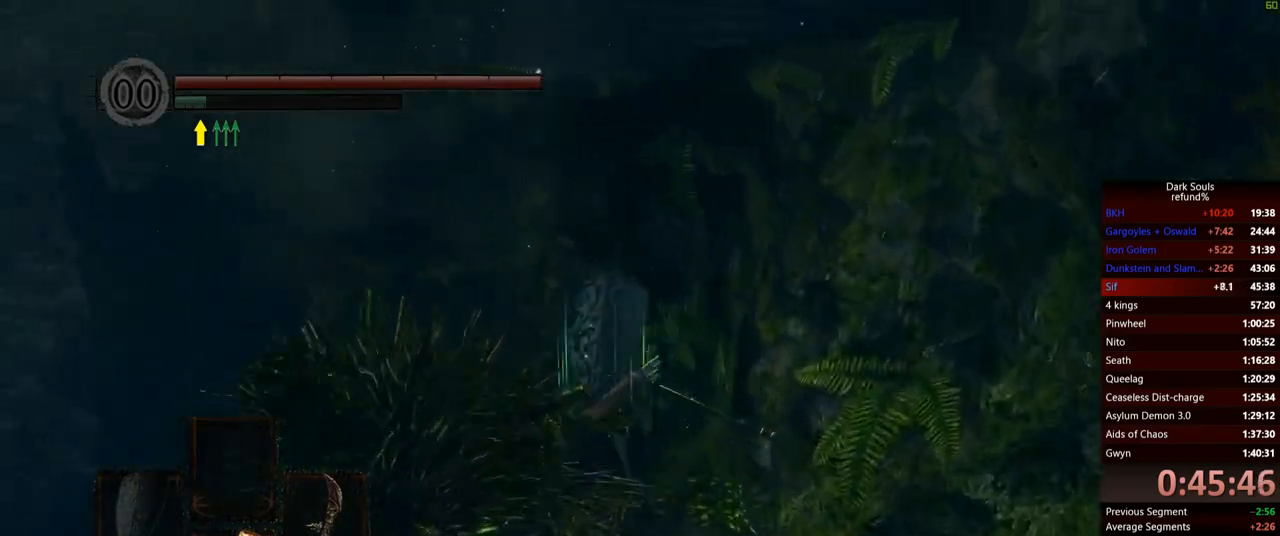
{"buttons": [], "left_stick": "up", "right_stick": "center", "events": []}
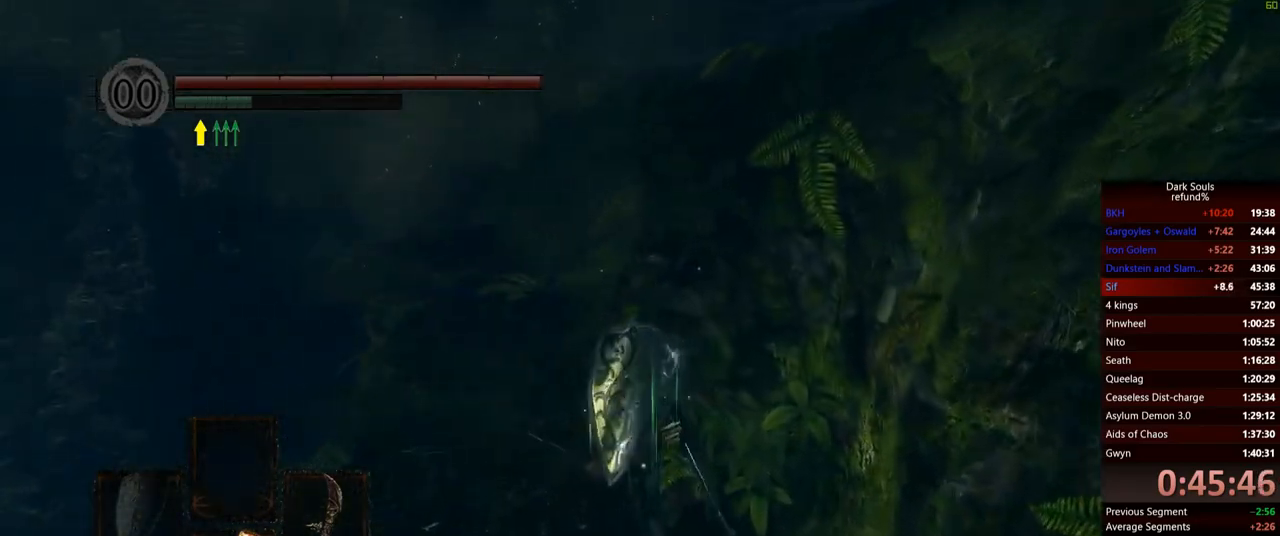
{"buttons": [], "left_stick": "up", "right_stick": "center", "events": []}
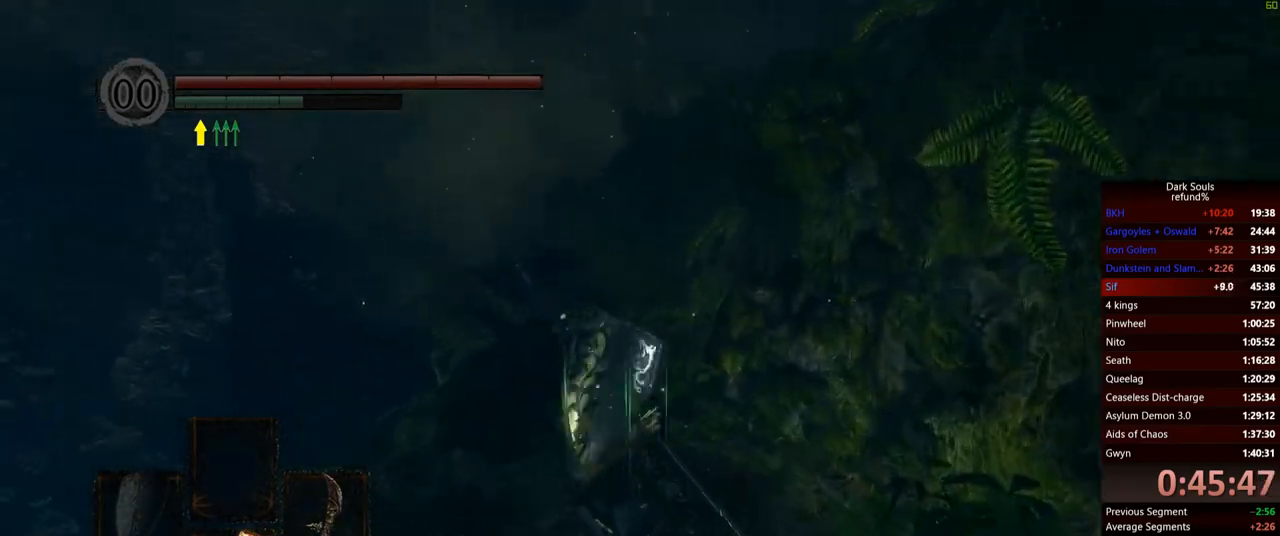
{"buttons": [], "left_stick": "up", "right_stick": "center", "events": []}
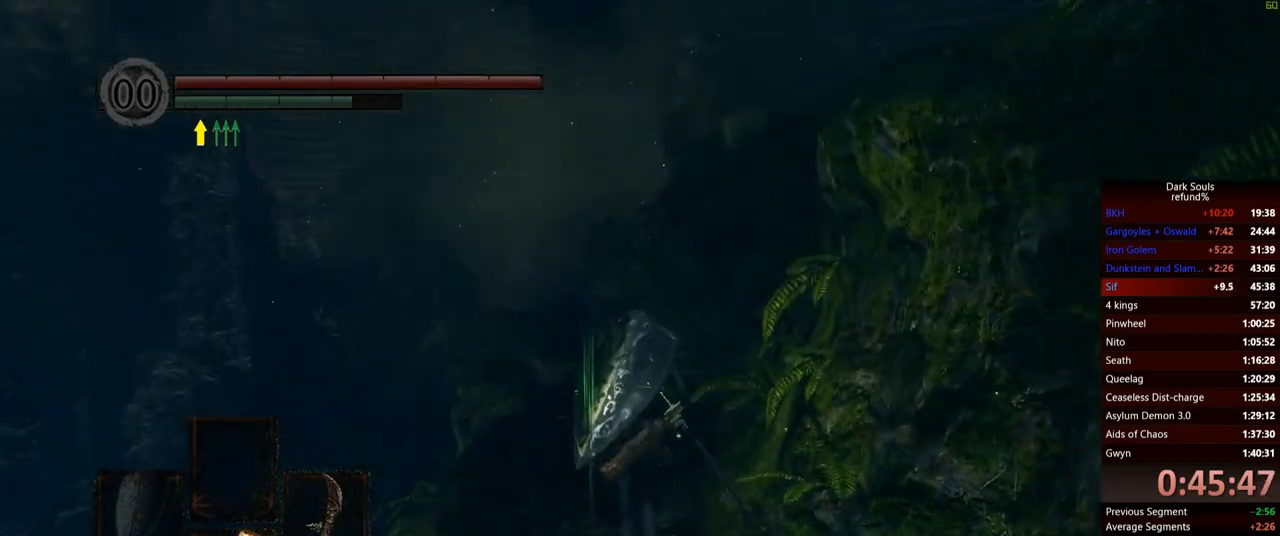
{"buttons": ["B"], "left_stick": "up", "right_stick": "center", "events": [[84, "B", "down"]]}
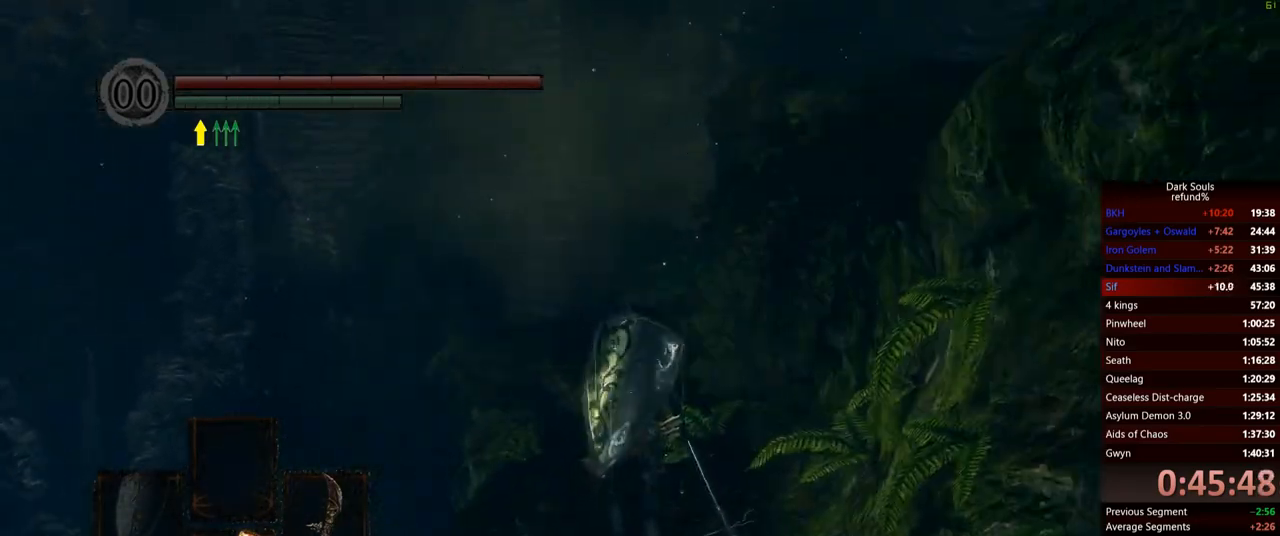
{"buttons": ["B"], "left_stick": "up", "right_stick": "center", "events": []}
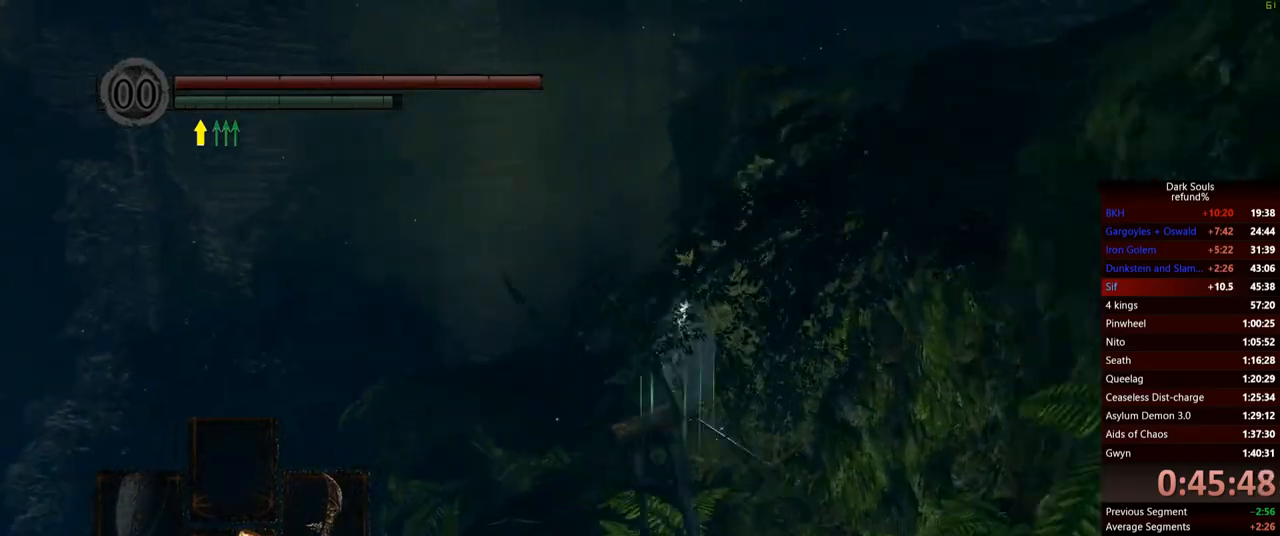
{"buttons": ["B"], "left_stick": "up", "right_stick": "down-right", "events": [[401, "right_stick", "down-right"]]}
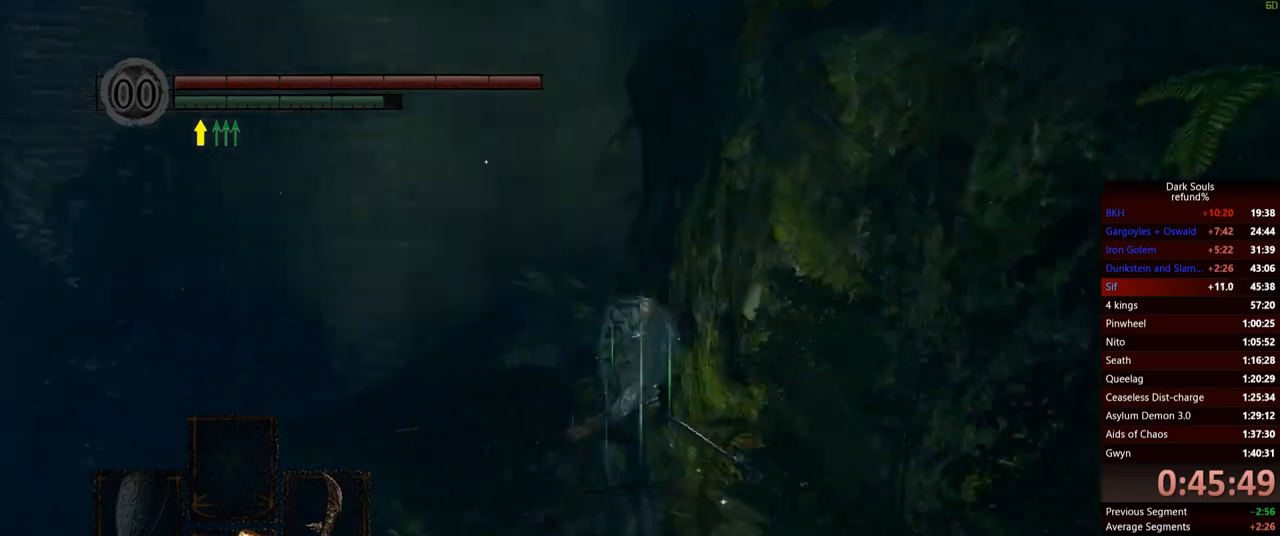
{"buttons": ["B"], "left_stick": "up-left", "right_stick": "down-right", "events": [[33, "right_stick", "center"], [250, "left_stick", "up-left"], [434, "right_stick", "down-right"]]}
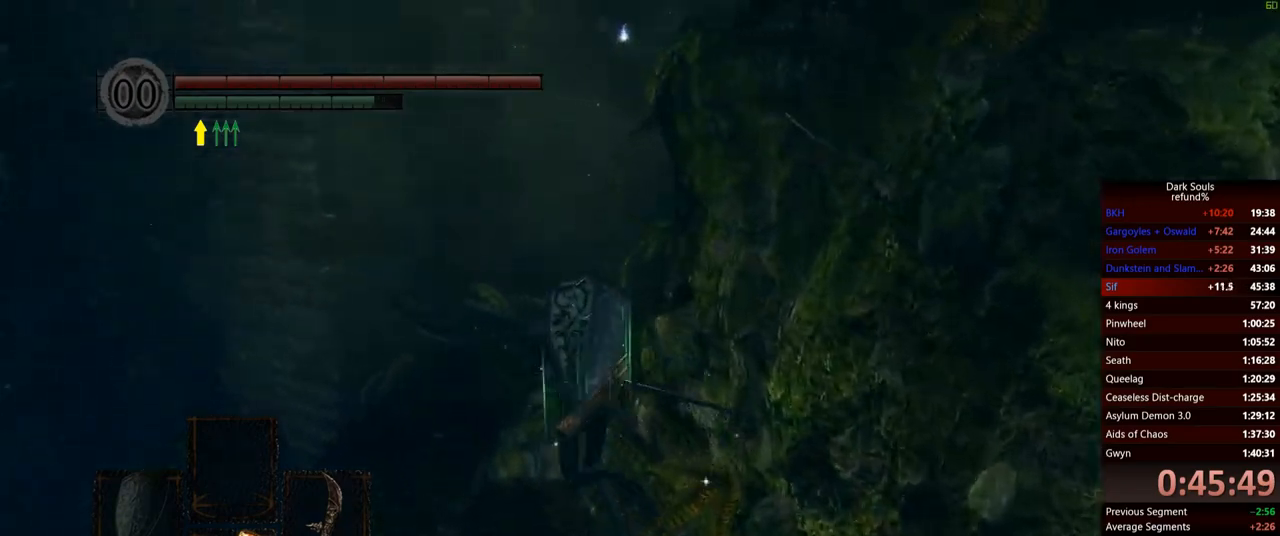
{"buttons": ["B"], "left_stick": "up", "right_stick": "right", "events": [[134, "right_stick", "center"], [418, "left_stick", "up"], [468, "right_stick", "right"]]}
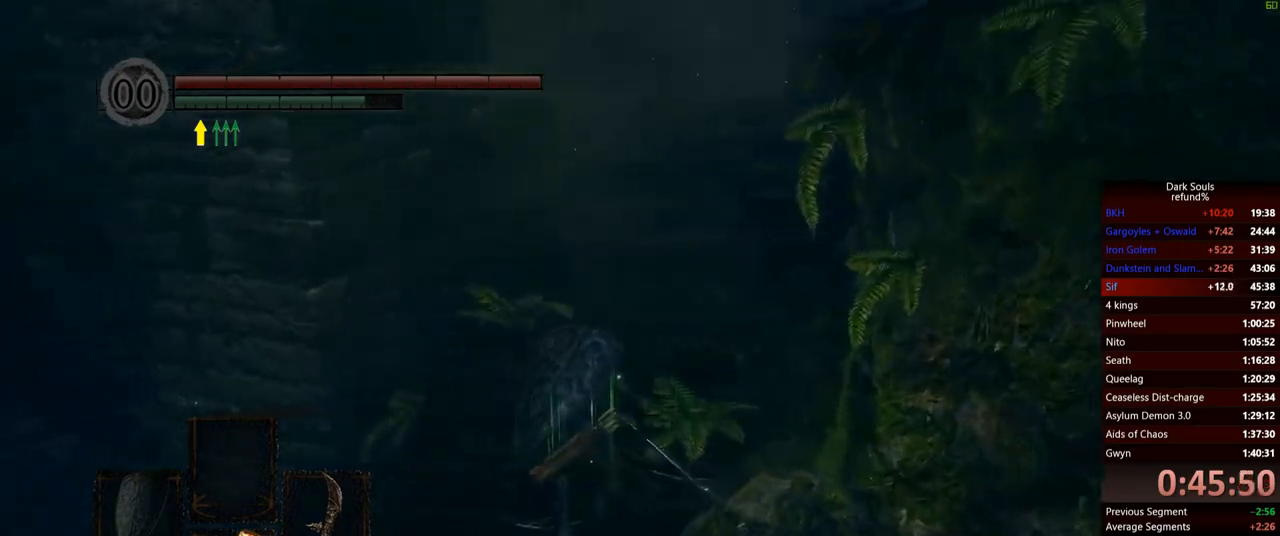
{"buttons": ["B"], "left_stick": "up", "right_stick": "center", "events": [[133, "right_stick", "center"]]}
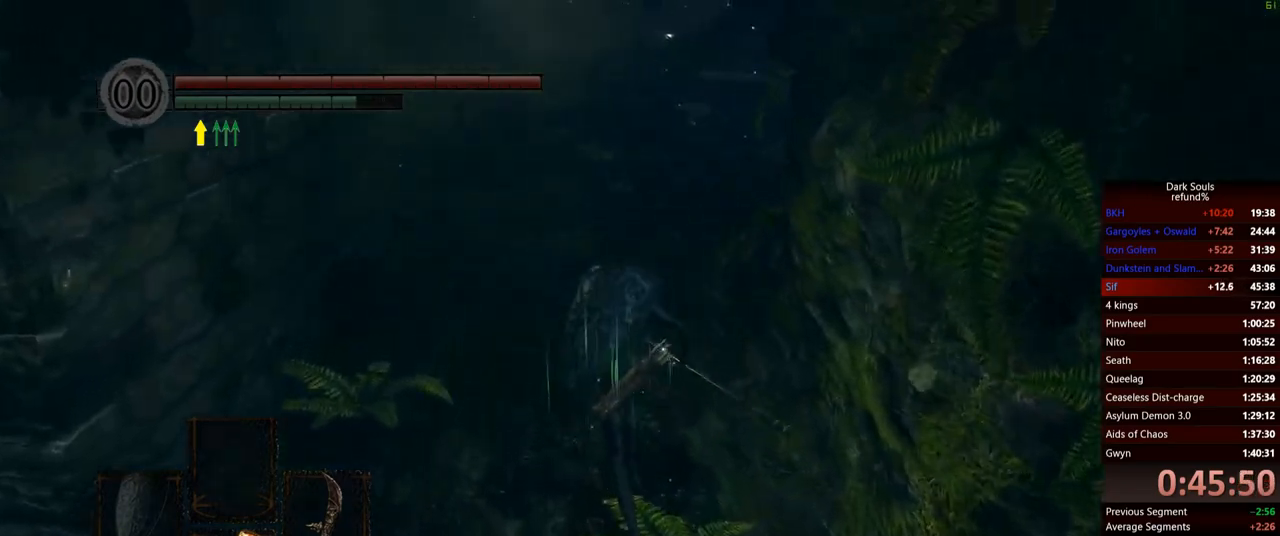
{"buttons": ["B"], "left_stick": "up", "right_stick": "center", "events": [[84, "right_stick", "up"], [201, "right_stick", "center"]]}